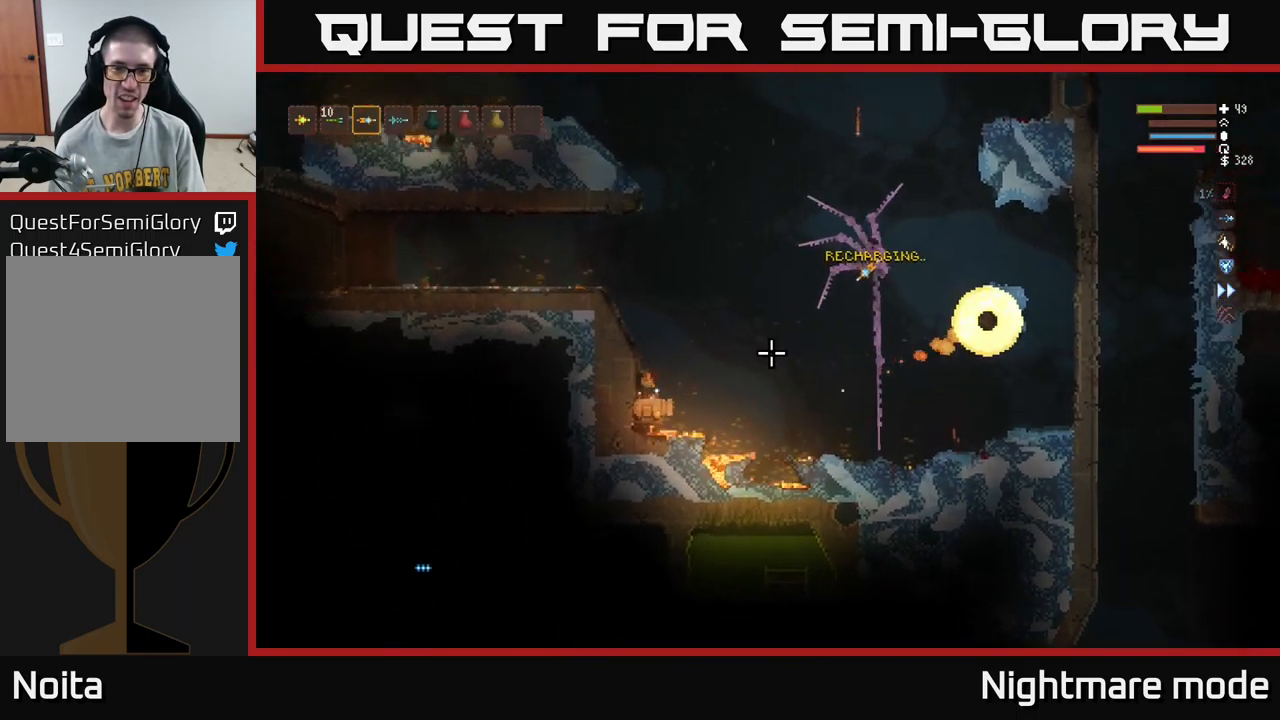
Gameplay with a controller (Xbox layout); each line is a JSON object with the inputs held at the frame after it. "events" lists button and stick changes between this image and that frame as [ms after this image, input, new state], when the widget could be followed in between.
{"buttons": ["L2"], "left_stick": "up-left", "right_stick": "down-left", "events": [[100, "R2", "up"], [117, "L2", "down"], [450, "left_stick", "up-left"]]}
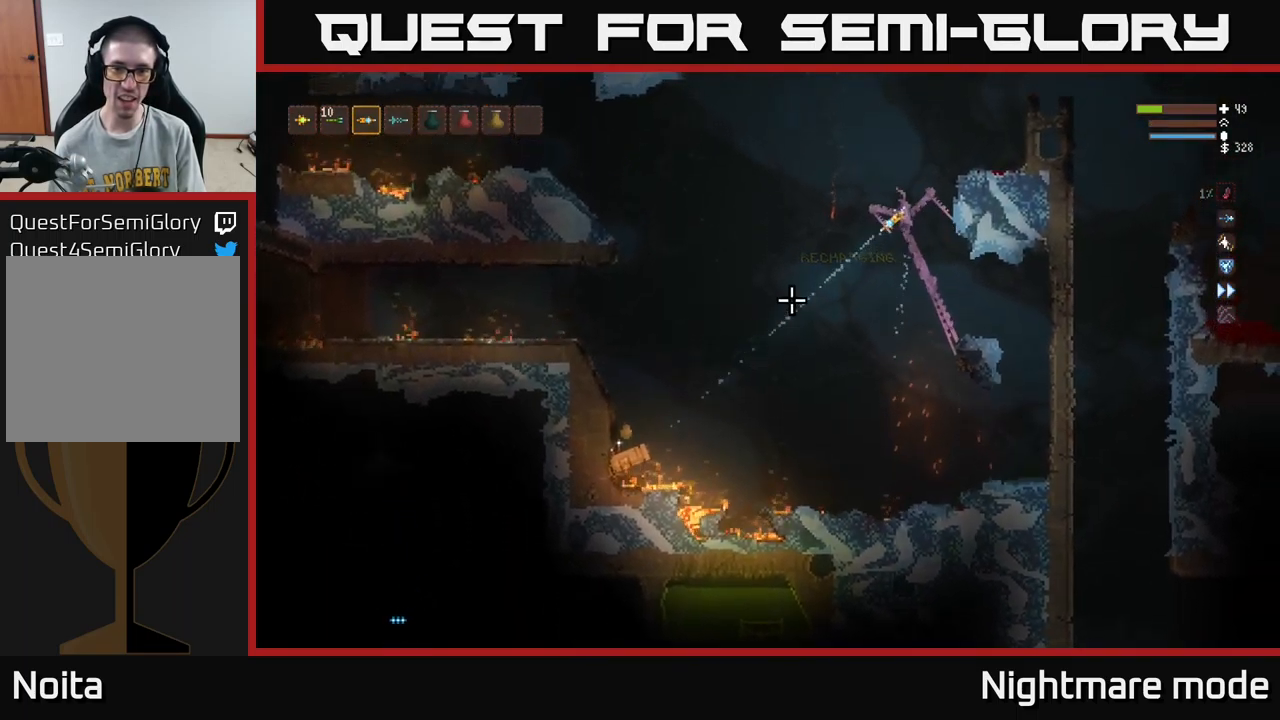
{"buttons": [], "left_stick": "down-right", "right_stick": "down-left", "events": [[67, "left_stick", "right"], [217, "R2", "down"], [267, "L2", "up"], [350, "R2", "up"], [467, "left_stick", "down-right"]]}
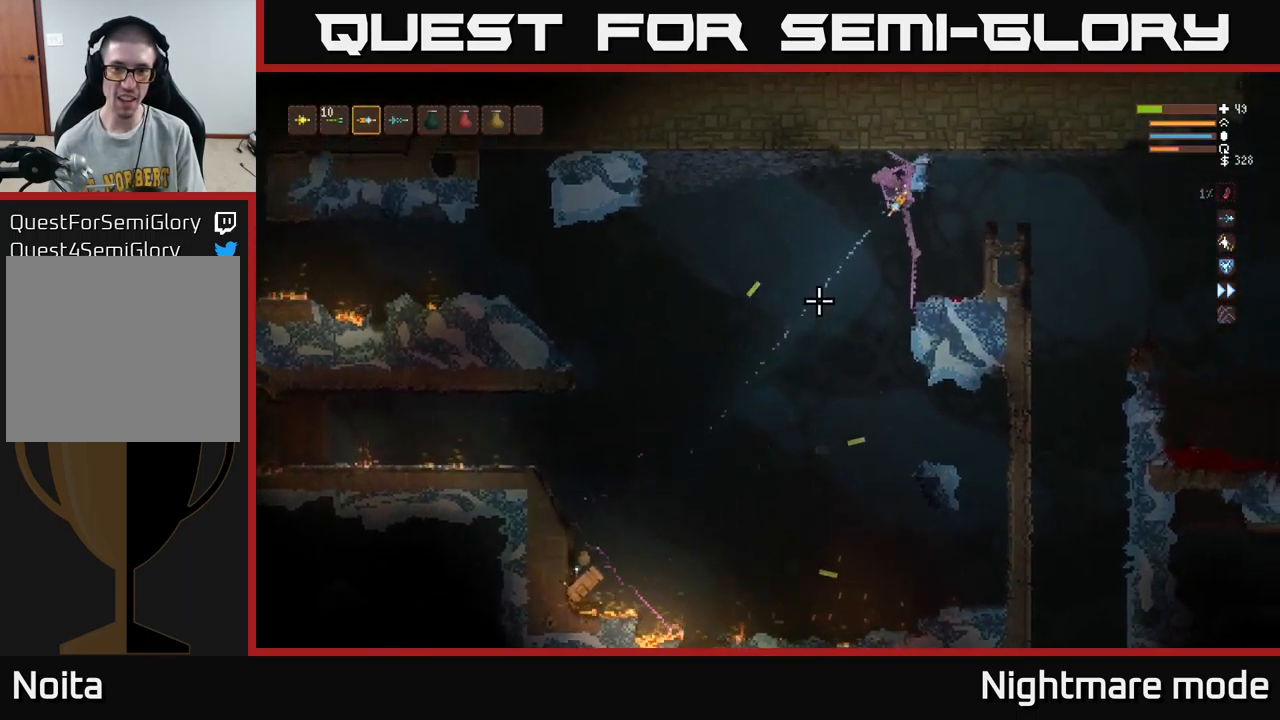
{"buttons": [], "left_stick": "down-right", "right_stick": "down-left", "events": [[84, "left_stick", "down"], [334, "left_stick", "down-right"]]}
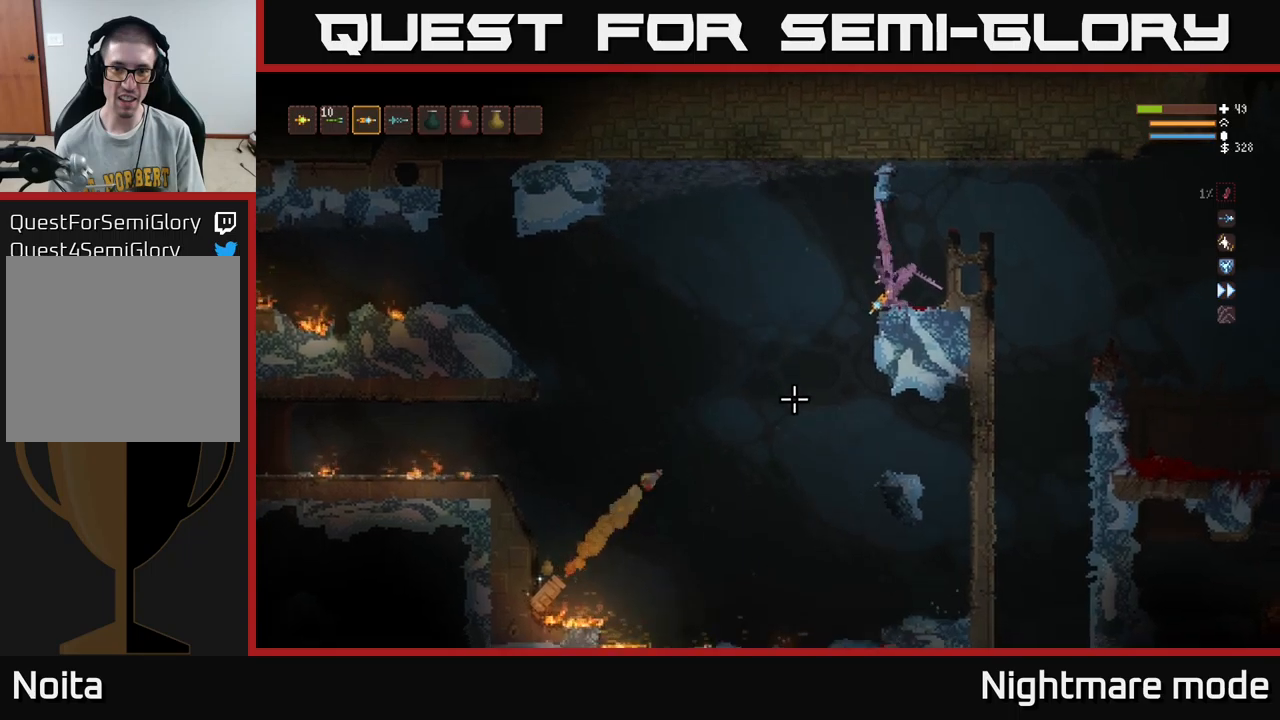
{"buttons": [], "left_stick": "down-right", "right_stick": "down-left", "events": []}
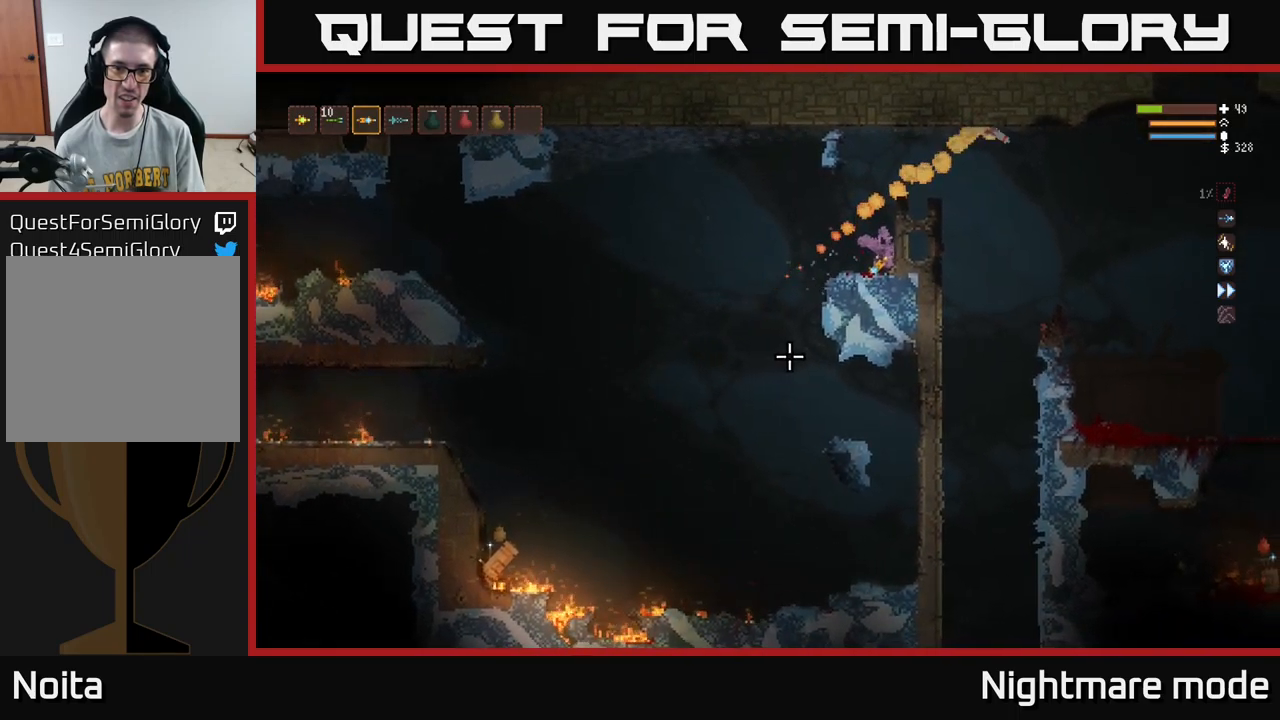
{"buttons": [], "left_stick": "center", "right_stick": "center", "events": [[67, "left_stick", "center"], [433, "right_stick", "center"]]}
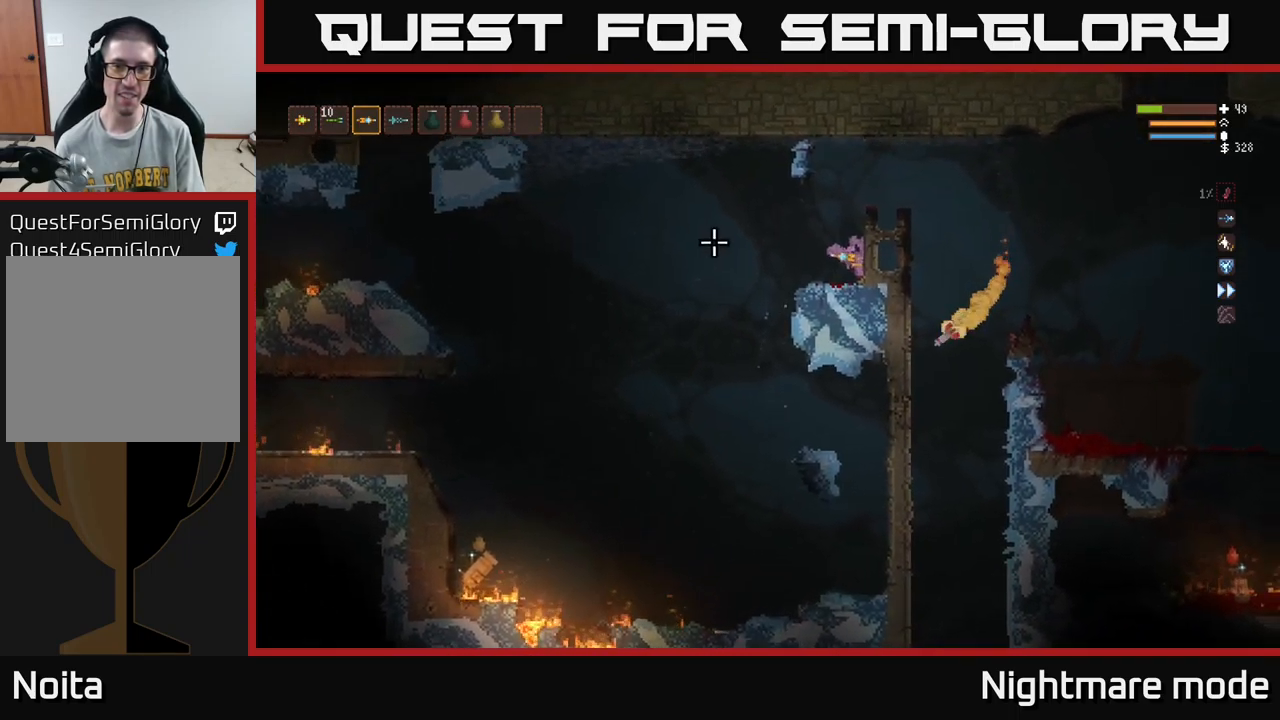
{"buttons": [], "left_stick": "center", "right_stick": "down-left", "events": [[250, "right_stick", "down-left"]]}
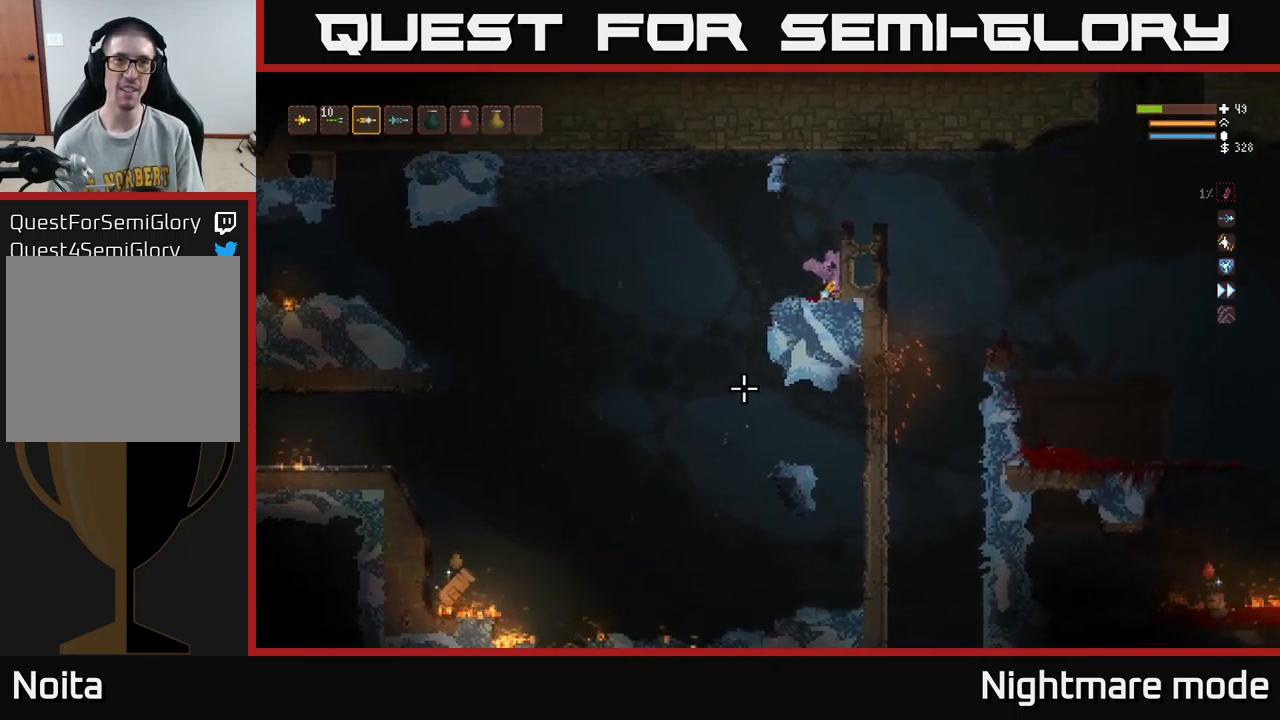
{"buttons": [], "left_stick": "center", "right_stick": "down-left", "events": []}
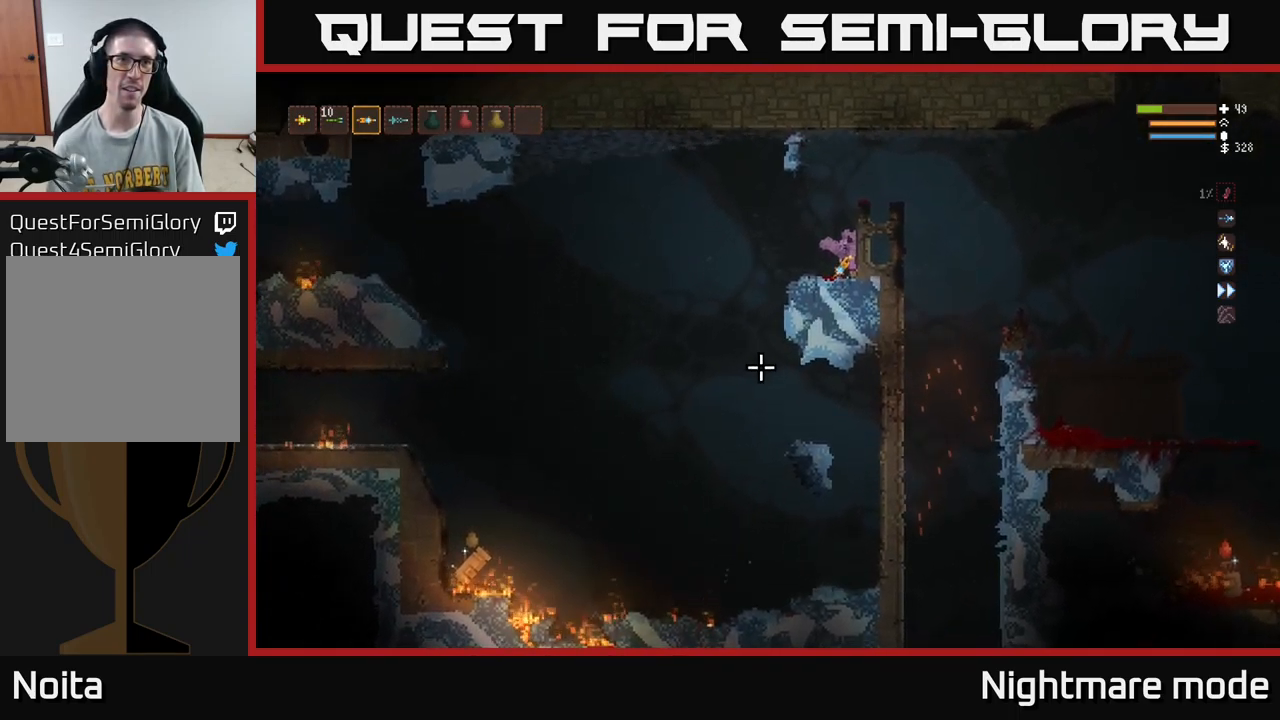
{"buttons": [], "left_stick": "left", "right_stick": "down-left", "events": [[317, "left_stick", "left"]]}
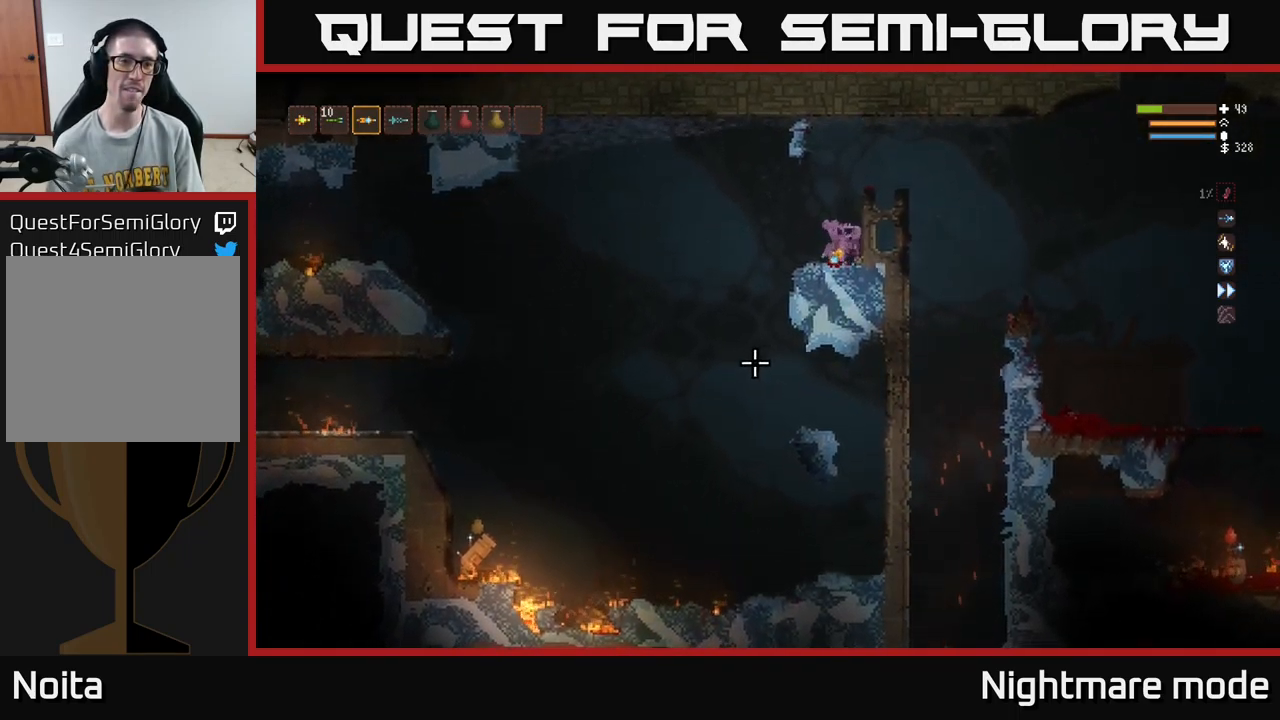
{"buttons": [], "left_stick": "center", "right_stick": "down-left", "events": [[83, "left_stick", "center"], [183, "R2", "down"], [250, "R2", "up"]]}
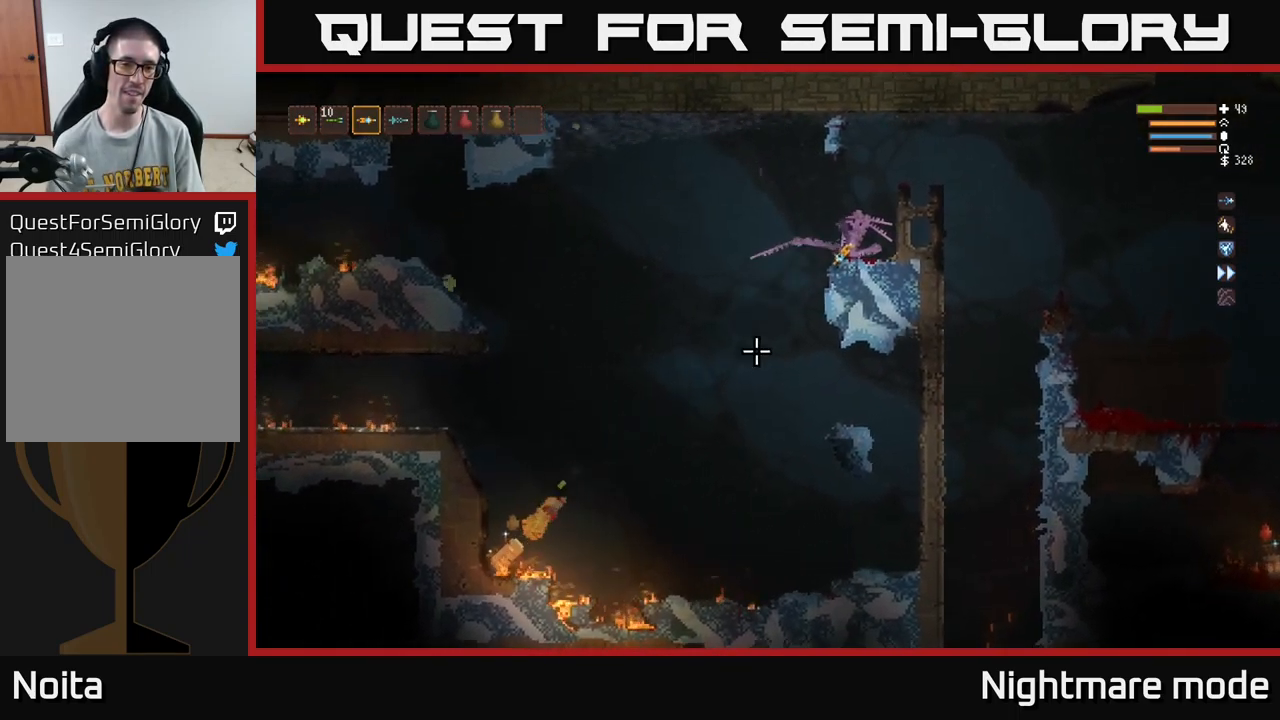
{"buttons": ["L2"], "left_stick": "left", "right_stick": "down-left", "events": [[150, "left_stick", "left"], [367, "L2", "down"], [367, "R2", "down"], [450, "R2", "up"]]}
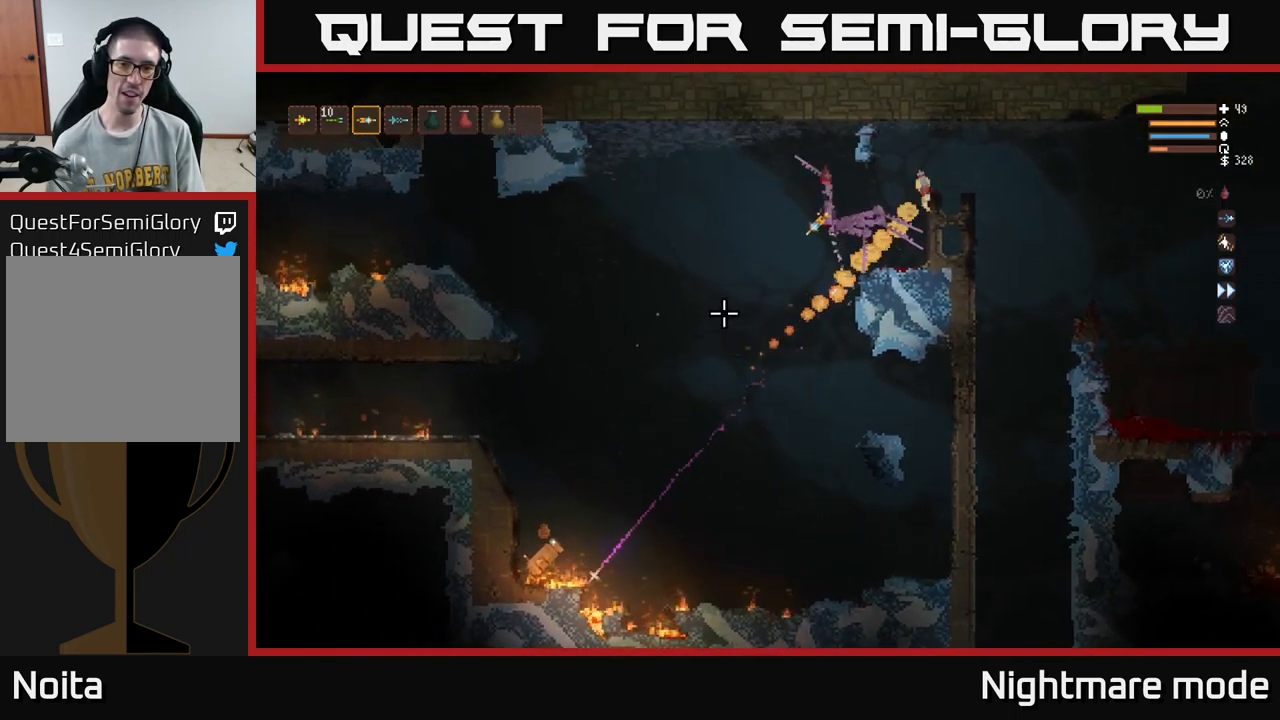
{"buttons": [], "left_stick": "down", "right_stick": "down-left", "events": [[117, "L2", "up"], [183, "left_stick", "center"], [250, "left_stick", "down-right"], [350, "left_stick", "down"]]}
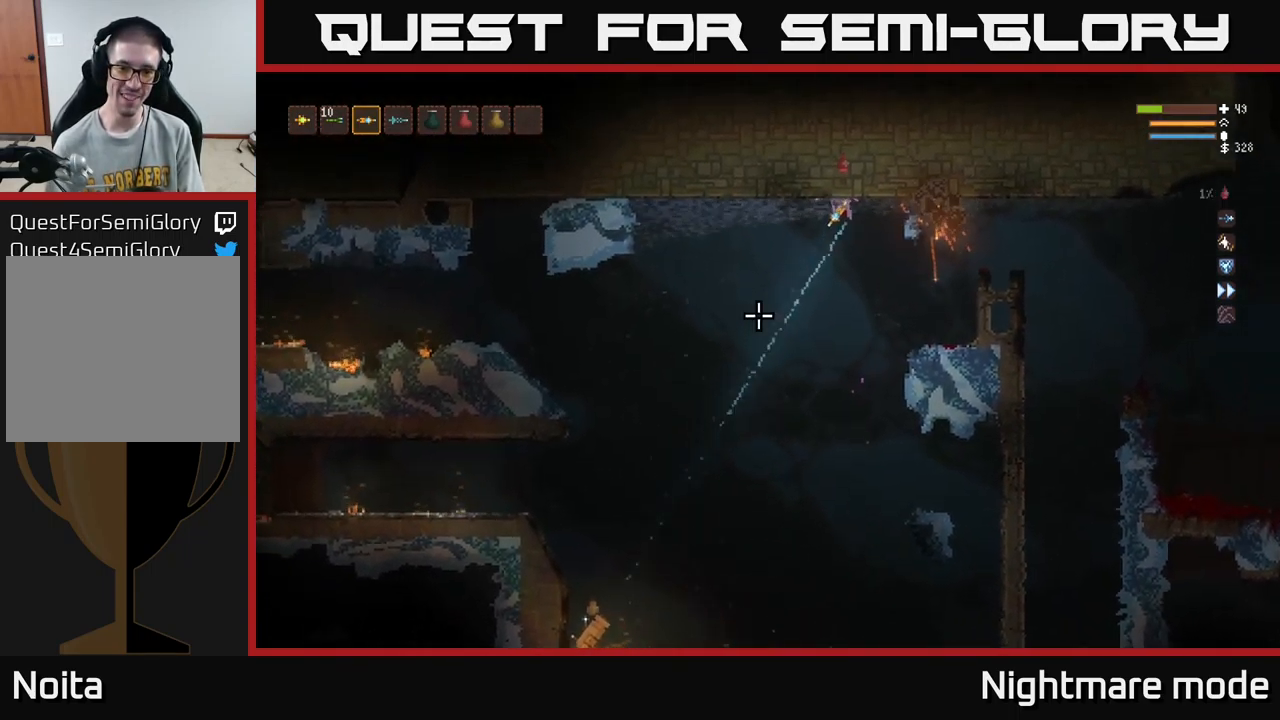
{"buttons": [], "left_stick": "down", "right_stick": "down-left", "events": [[50, "left_stick", "down-right"], [83, "R2", "down"], [200, "R2", "up"], [400, "left_stick", "down"]]}
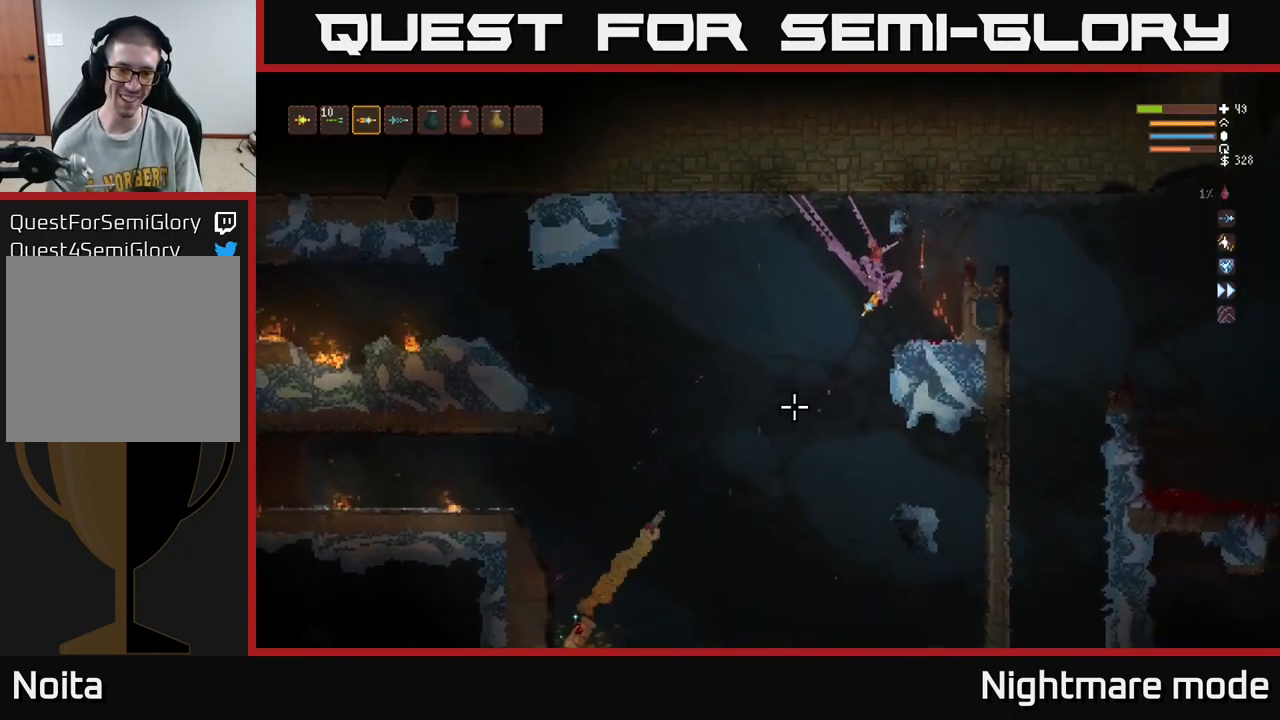
{"buttons": [], "left_stick": "center", "right_stick": "down-left", "events": [[17, "left_stick", "down-left"], [167, "R2", "down"], [200, "left_stick", "down"], [300, "R2", "up"], [383, "left_stick", "center"]]}
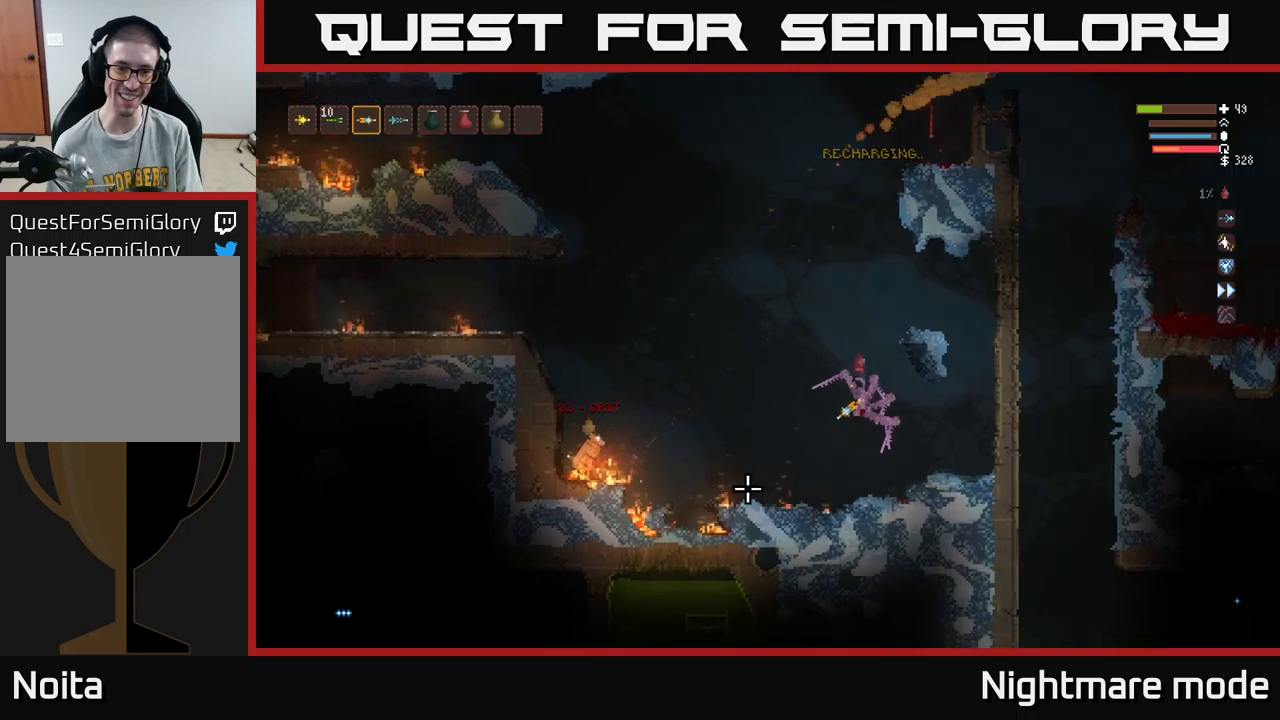
{"buttons": ["L2"], "left_stick": "center", "right_stick": "left", "events": [[333, "right_stick", "left"], [417, "L2", "down"]]}
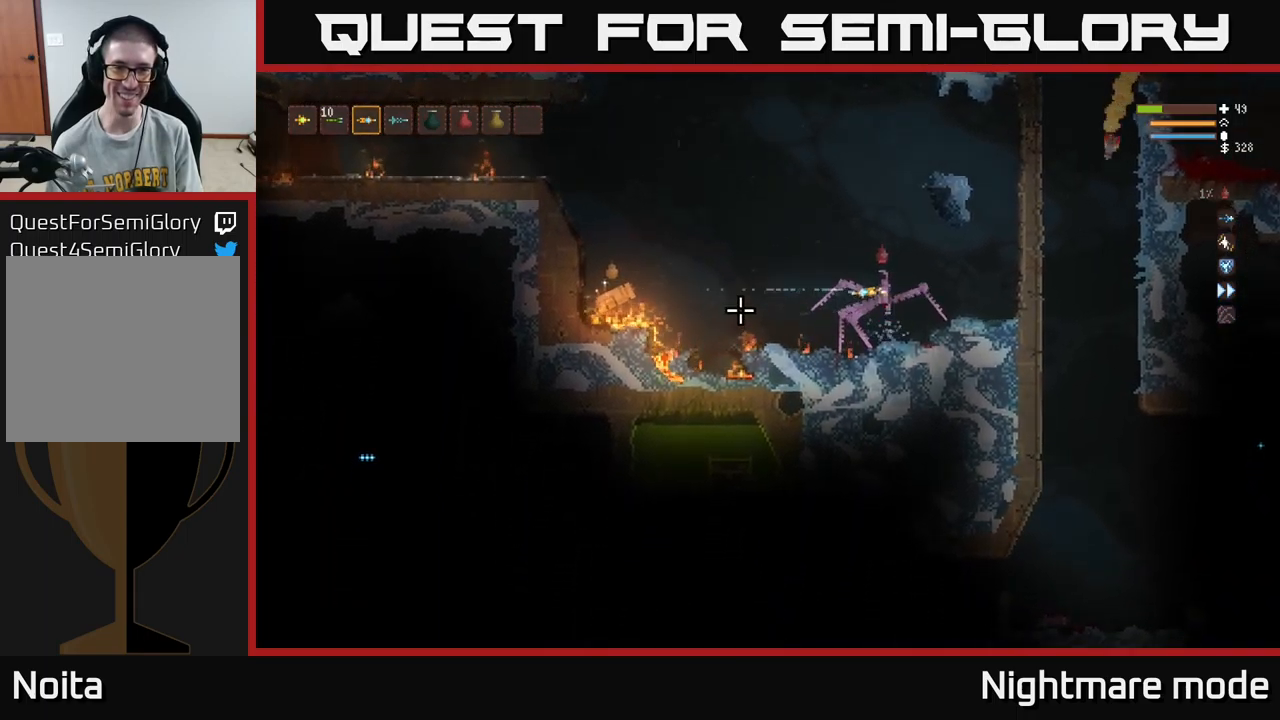
{"buttons": [], "left_stick": "center", "right_stick": "down-left", "events": [[83, "left_stick", "left"], [233, "R2", "down"], [317, "left_stick", "center"], [367, "R2", "up"], [433, "L2", "up"], [500, "right_stick", "down-left"]]}
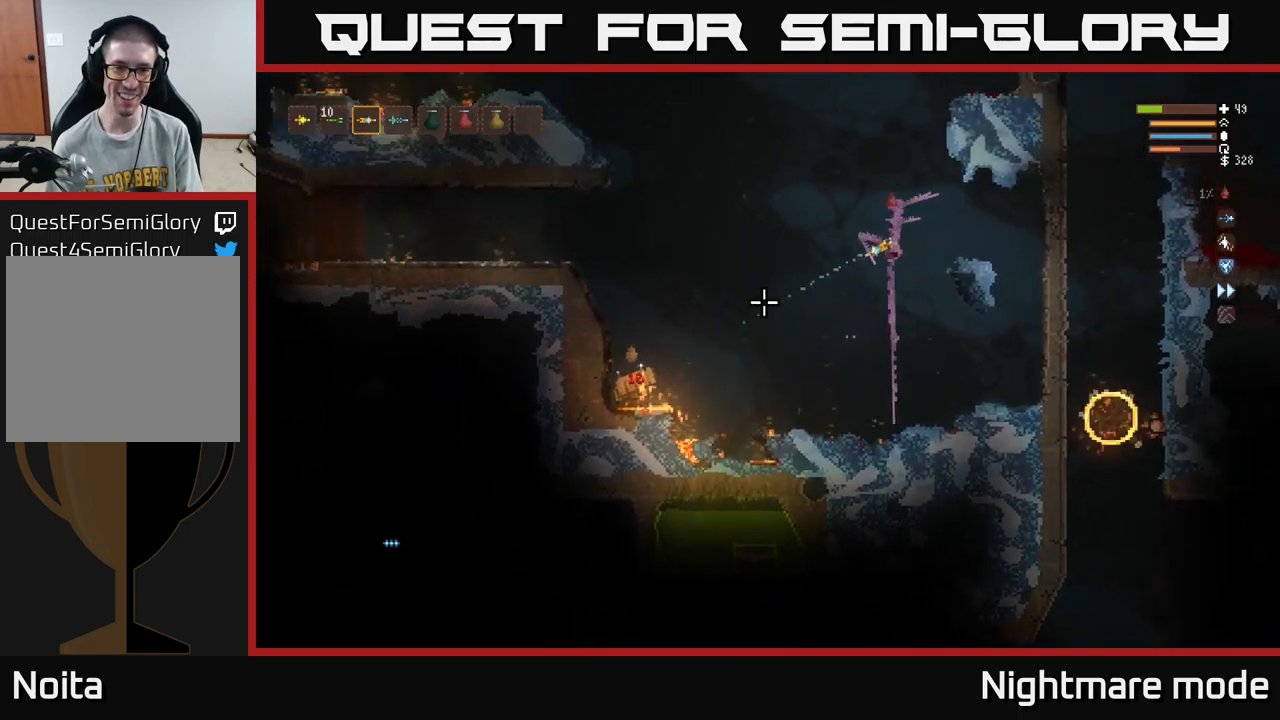
{"buttons": [], "left_stick": "up-left", "right_stick": "down-left", "events": [[67, "L2", "down"], [67, "left_stick", "up-left"], [233, "R2", "down"], [333, "R2", "up"], [367, "L2", "up"]]}
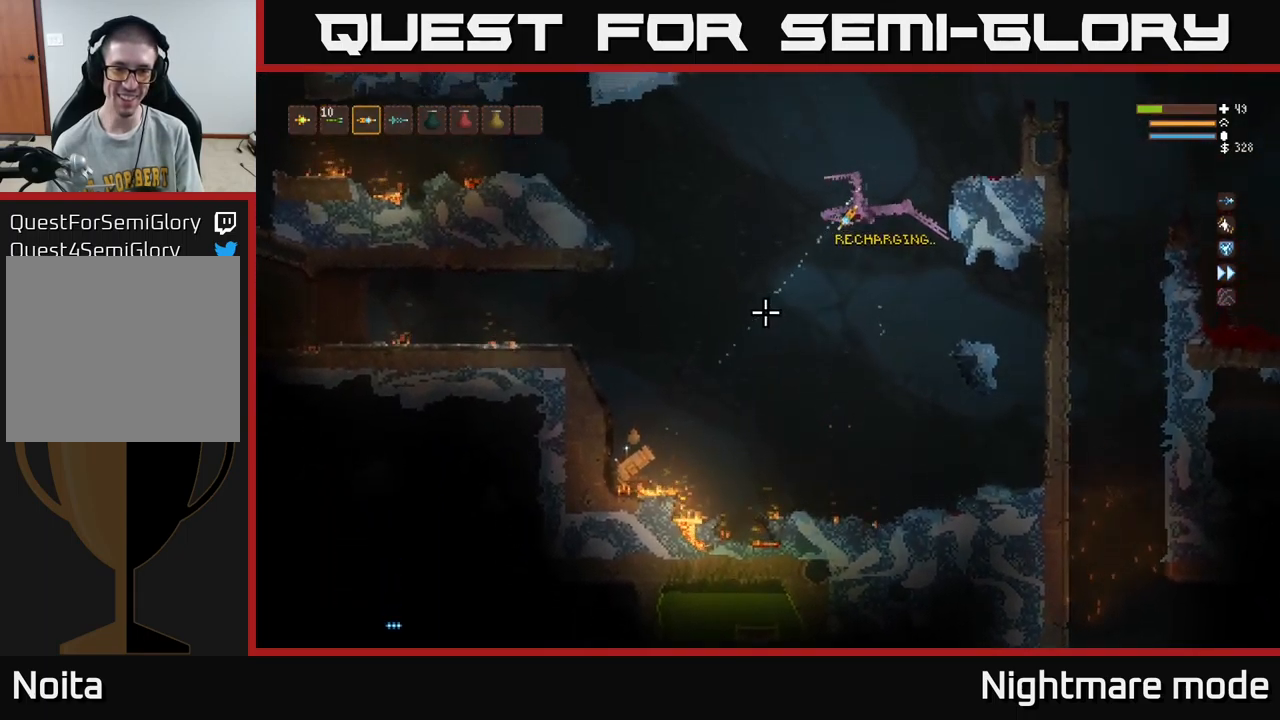
{"buttons": [], "left_stick": "right", "right_stick": "down-left", "events": [[133, "R2", "down"], [183, "left_stick", "right"], [217, "R2", "up"]]}
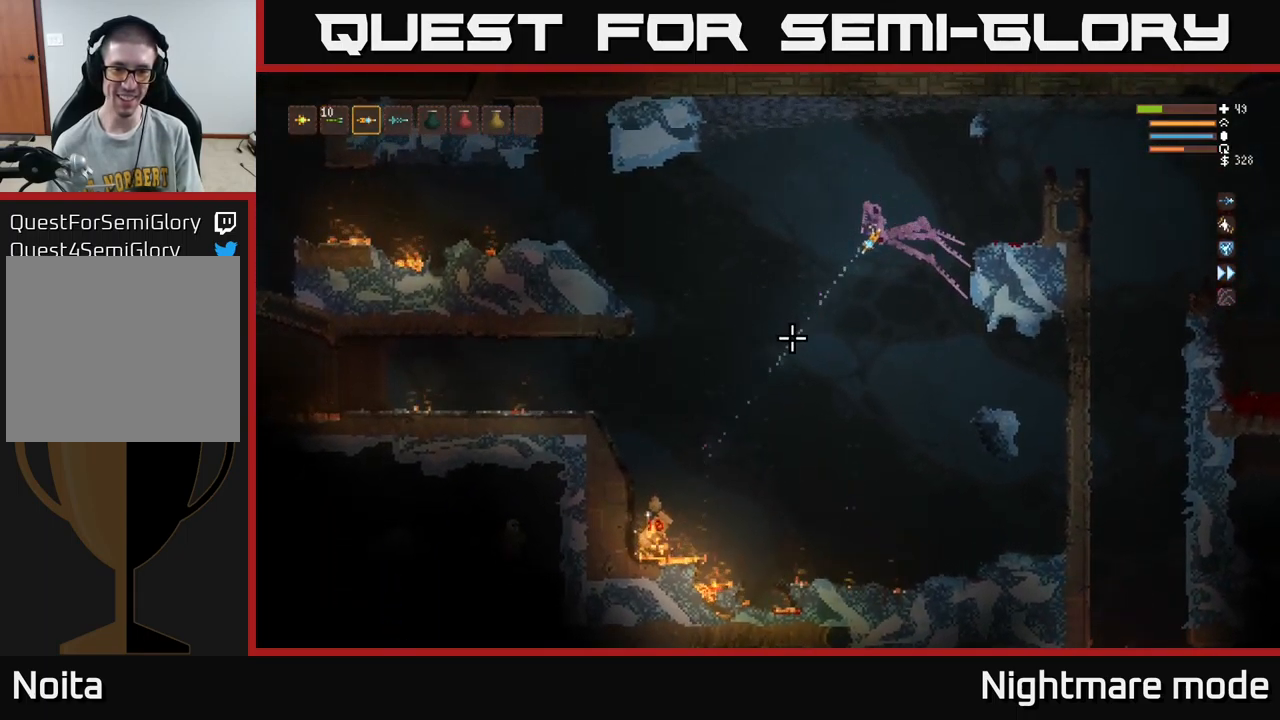
{"buttons": [], "left_stick": "down", "right_stick": "down-left", "events": [[83, "left_stick", "center"], [217, "left_stick", "left"], [300, "R2", "down"], [350, "left_stick", "down"], [400, "R2", "up"]]}
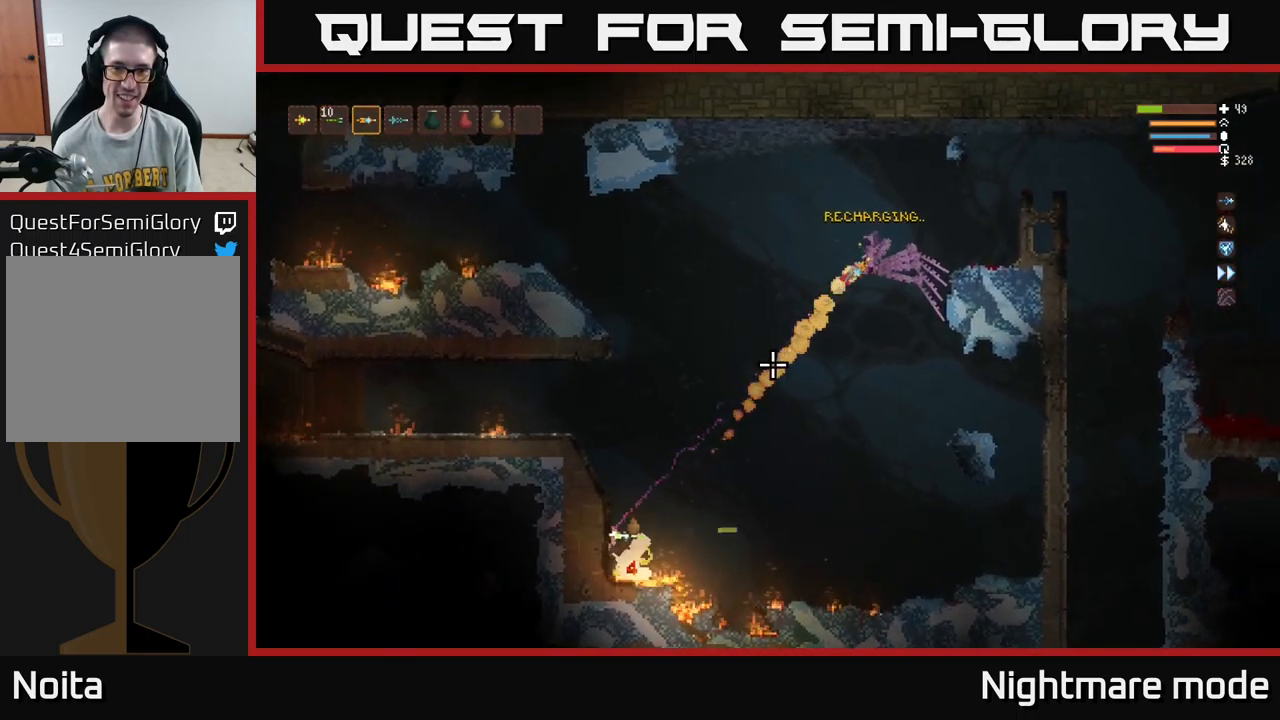
{"buttons": [], "left_stick": "center", "right_stick": "down-left", "events": [[33, "left_stick", "down-right"], [150, "left_stick", "down"], [400, "left_stick", "center"]]}
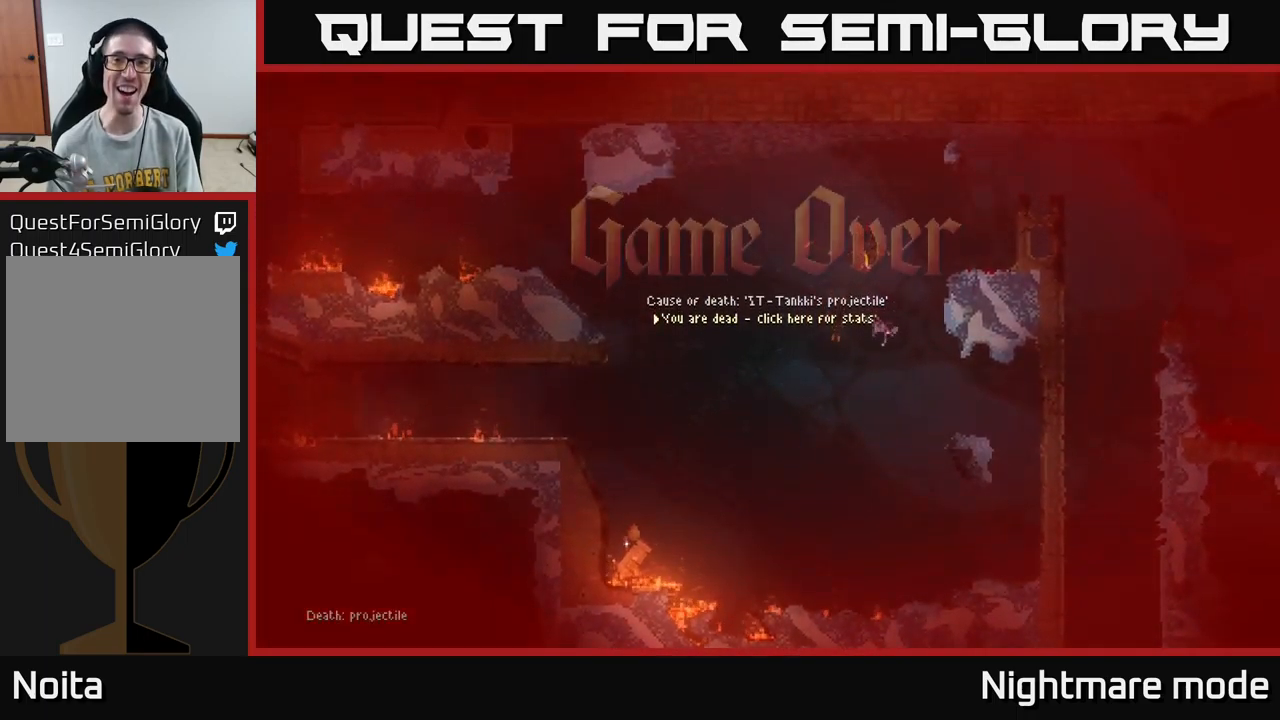
{"buttons": [], "left_stick": "center", "right_stick": "center", "events": [[50, "right_stick", "center"]]}
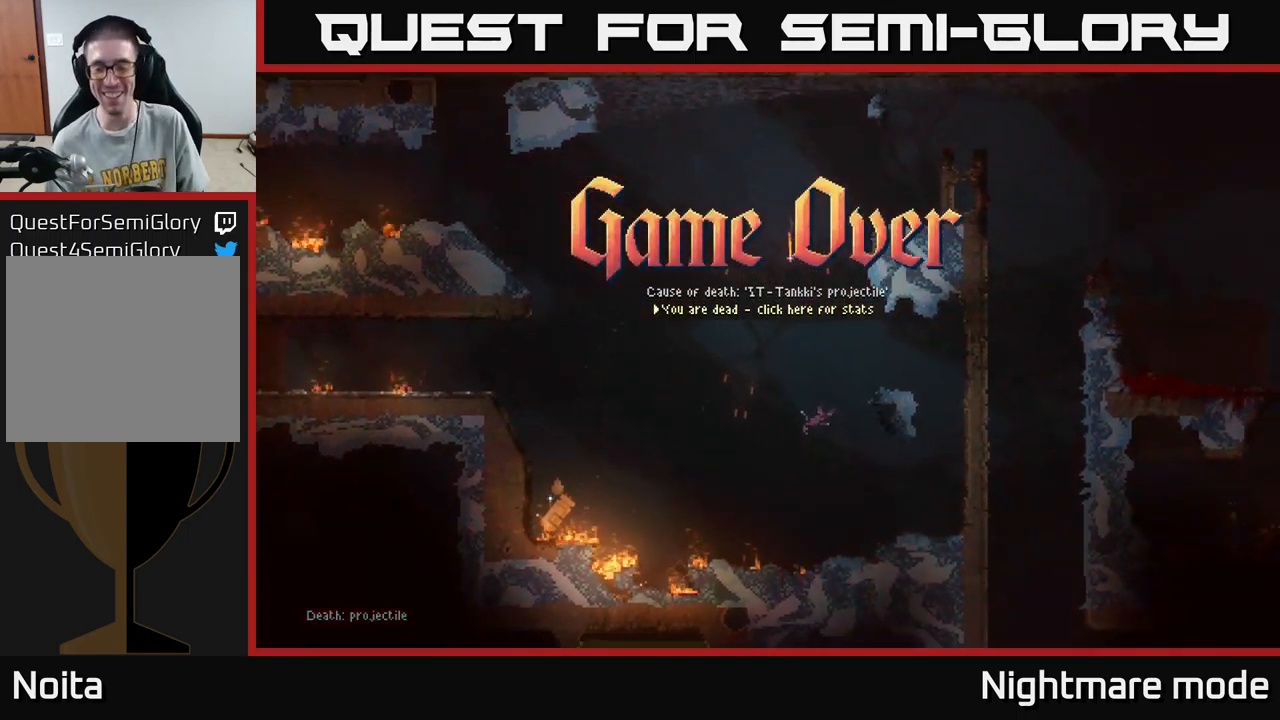
{"buttons": [], "left_stick": "center", "right_stick": "center", "events": []}
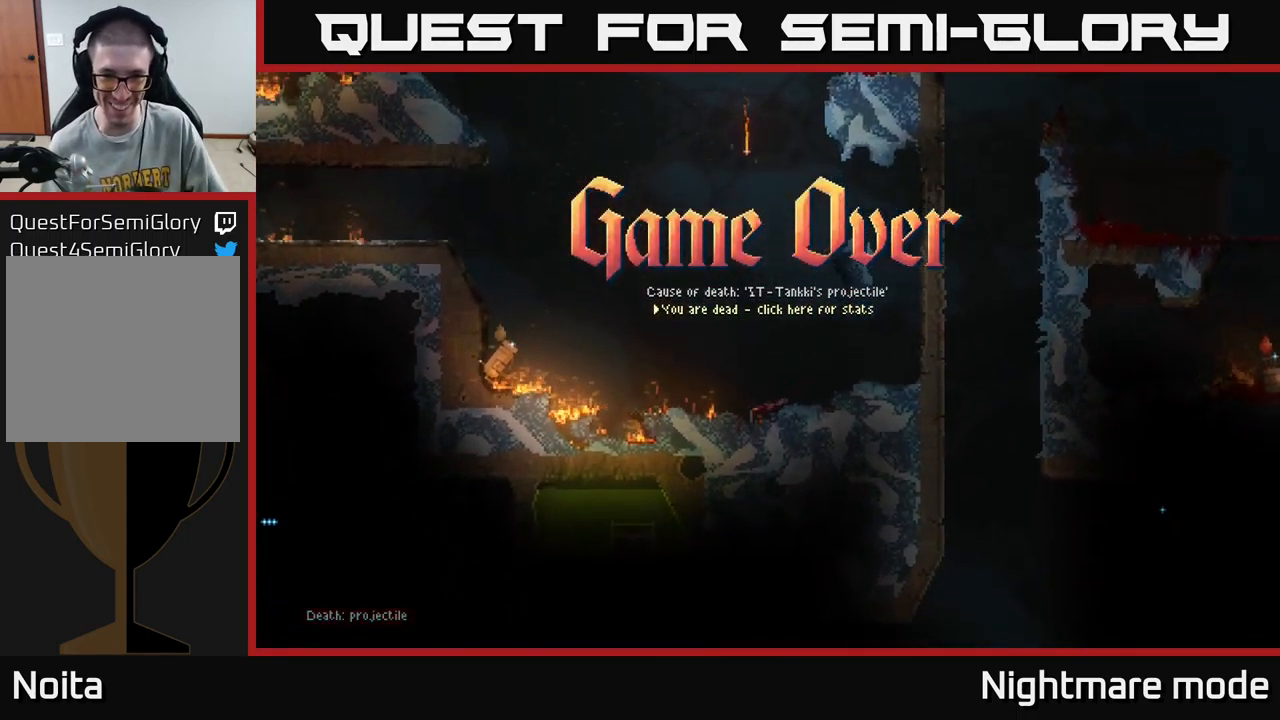
{"buttons": [], "left_stick": "center", "right_stick": "center", "events": []}
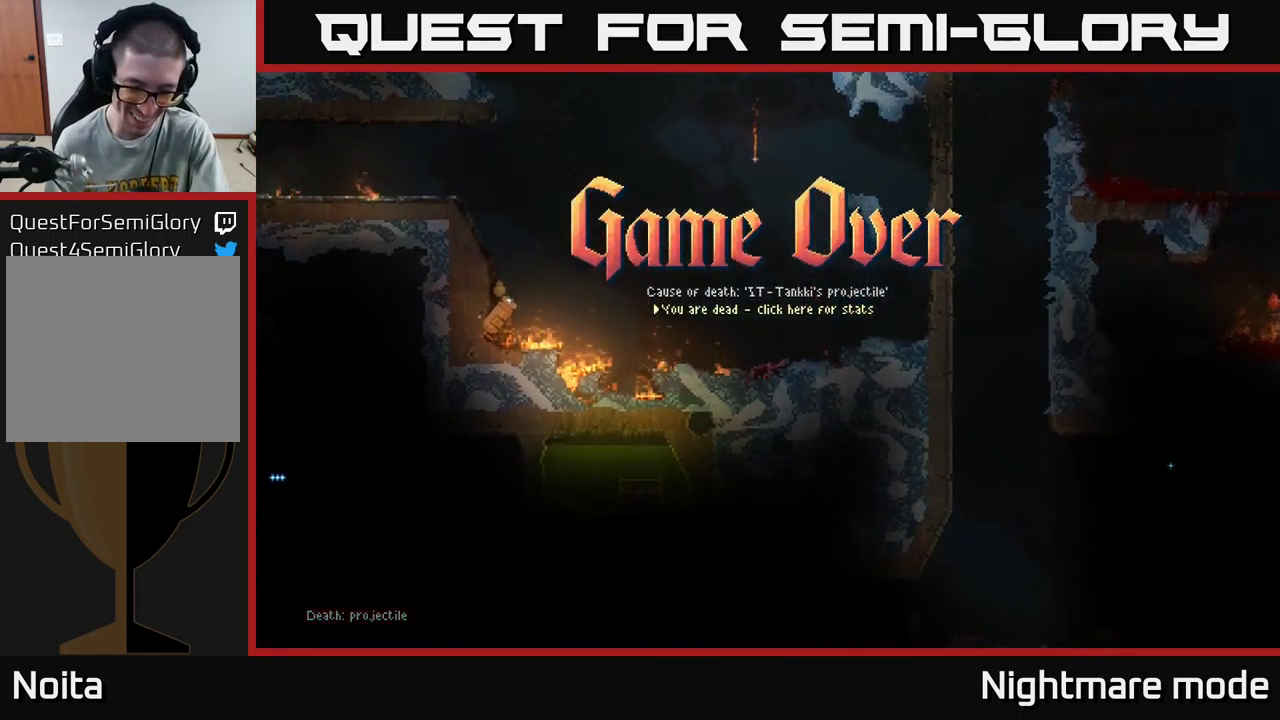
{"buttons": [], "left_stick": "center", "right_stick": "center", "events": []}
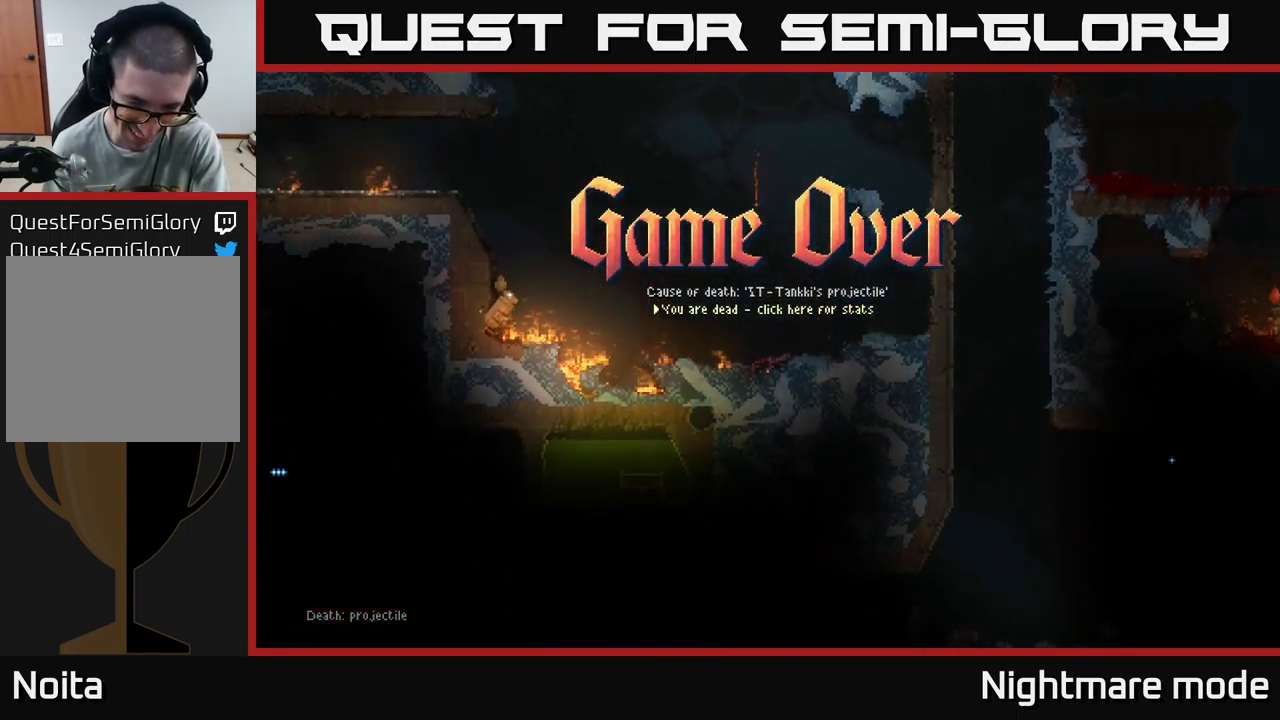
{"buttons": [], "left_stick": "center", "right_stick": "center", "events": []}
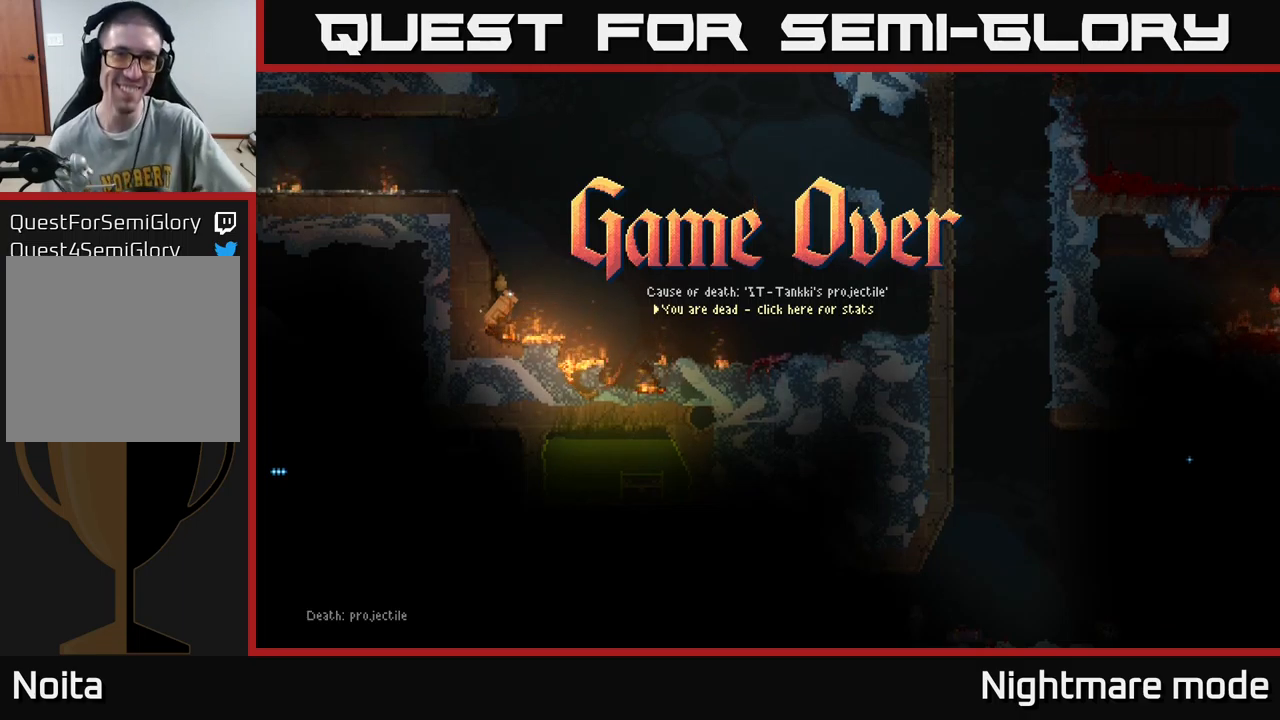
{"buttons": [], "left_stick": "center", "right_stick": "center", "events": []}
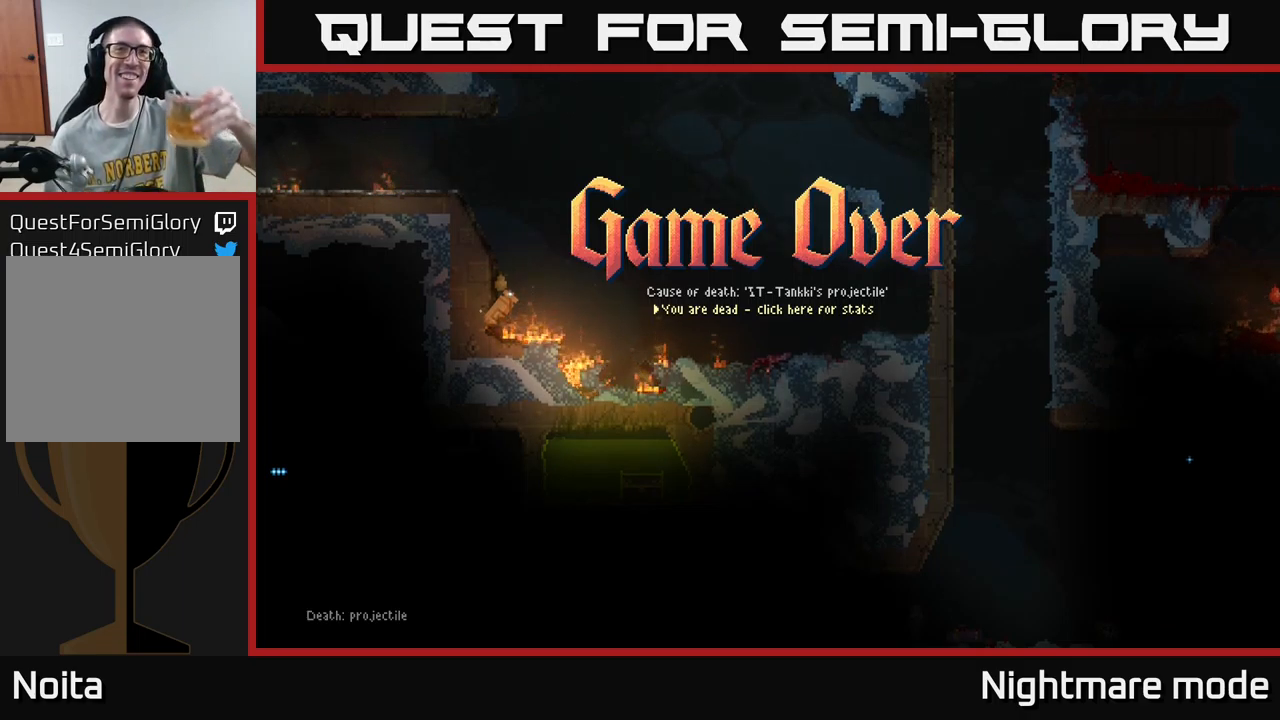
{"buttons": [], "left_stick": "center", "right_stick": "center", "events": []}
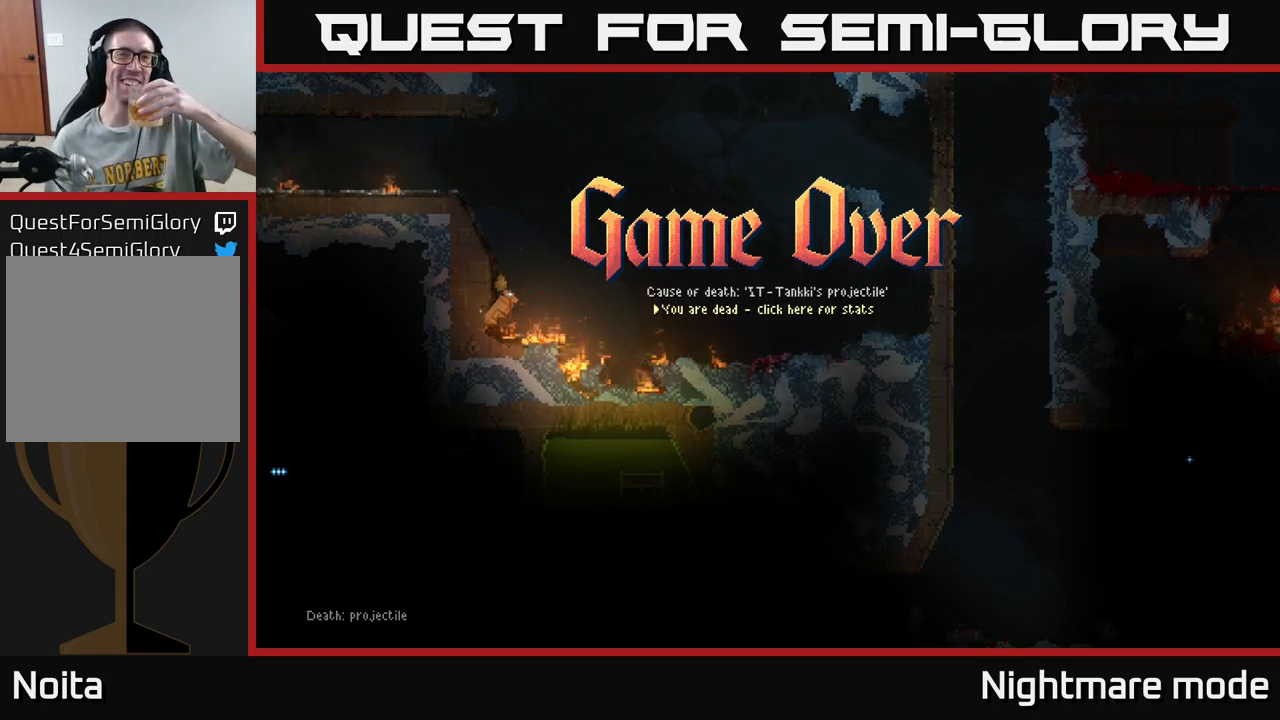
{"buttons": [], "left_stick": "center", "right_stick": "center", "events": []}
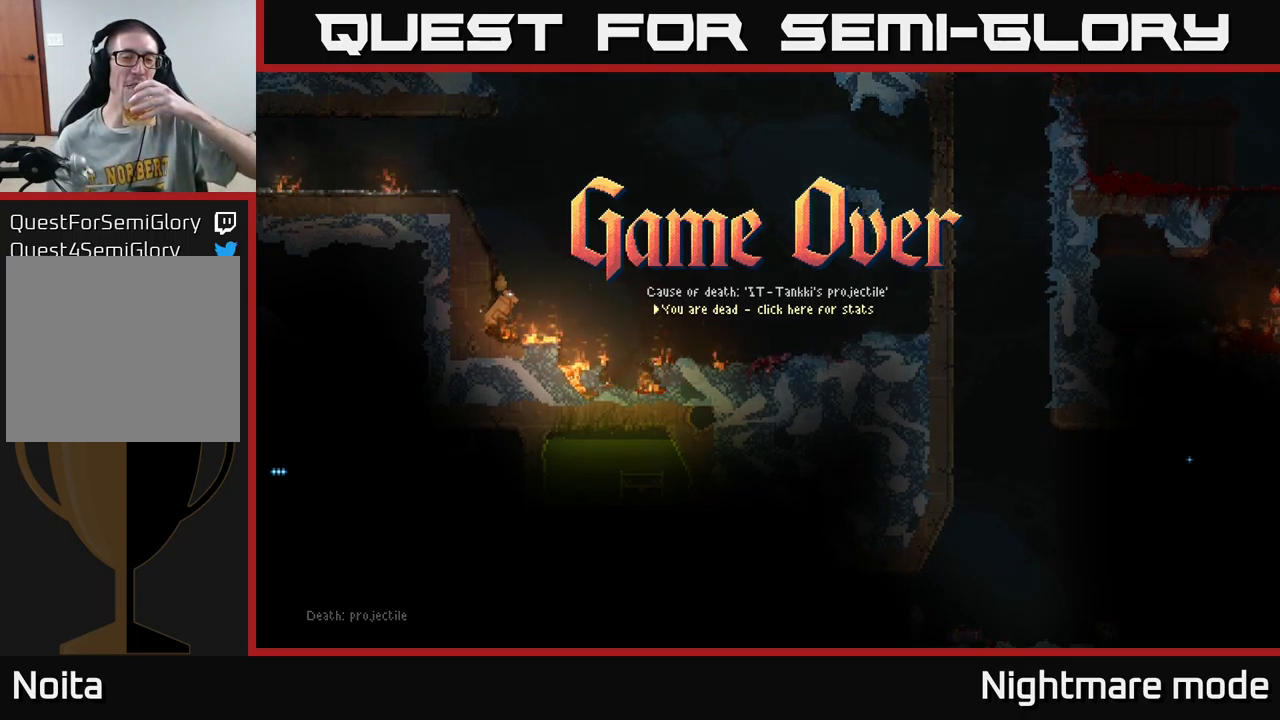
{"buttons": [], "left_stick": "center", "right_stick": "center", "events": []}
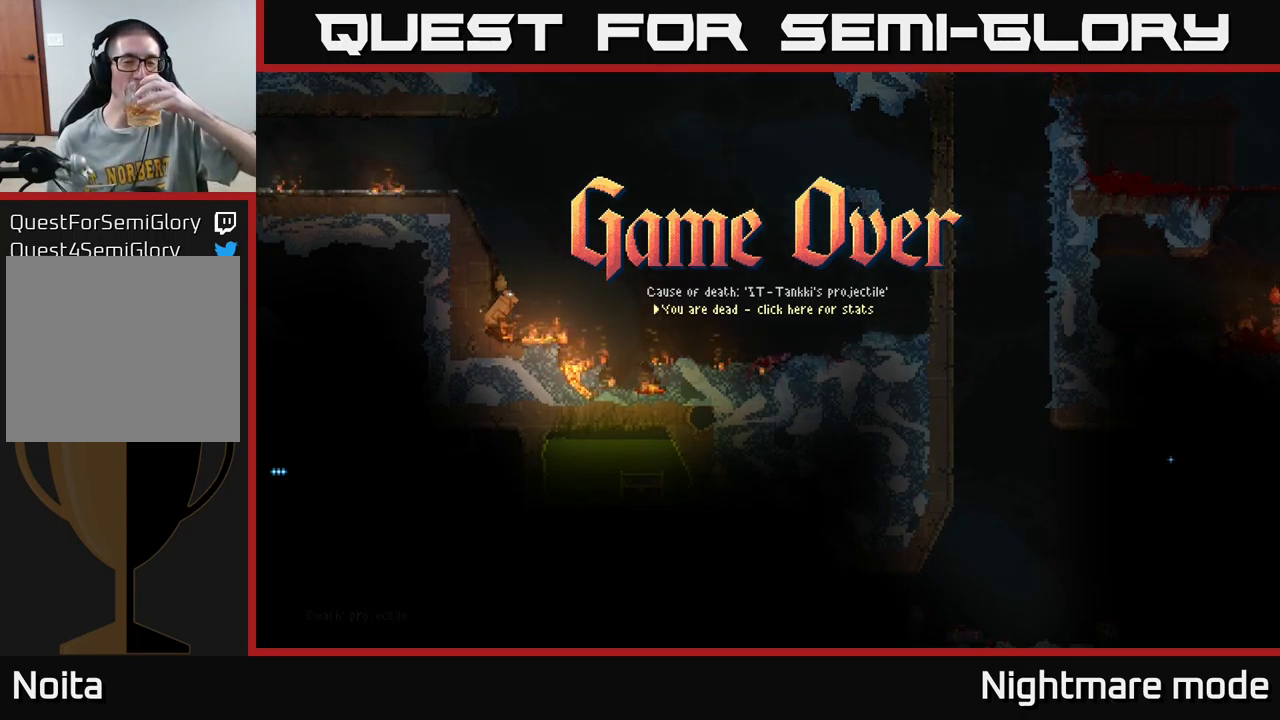
{"buttons": [], "left_stick": "center", "right_stick": "center", "events": []}